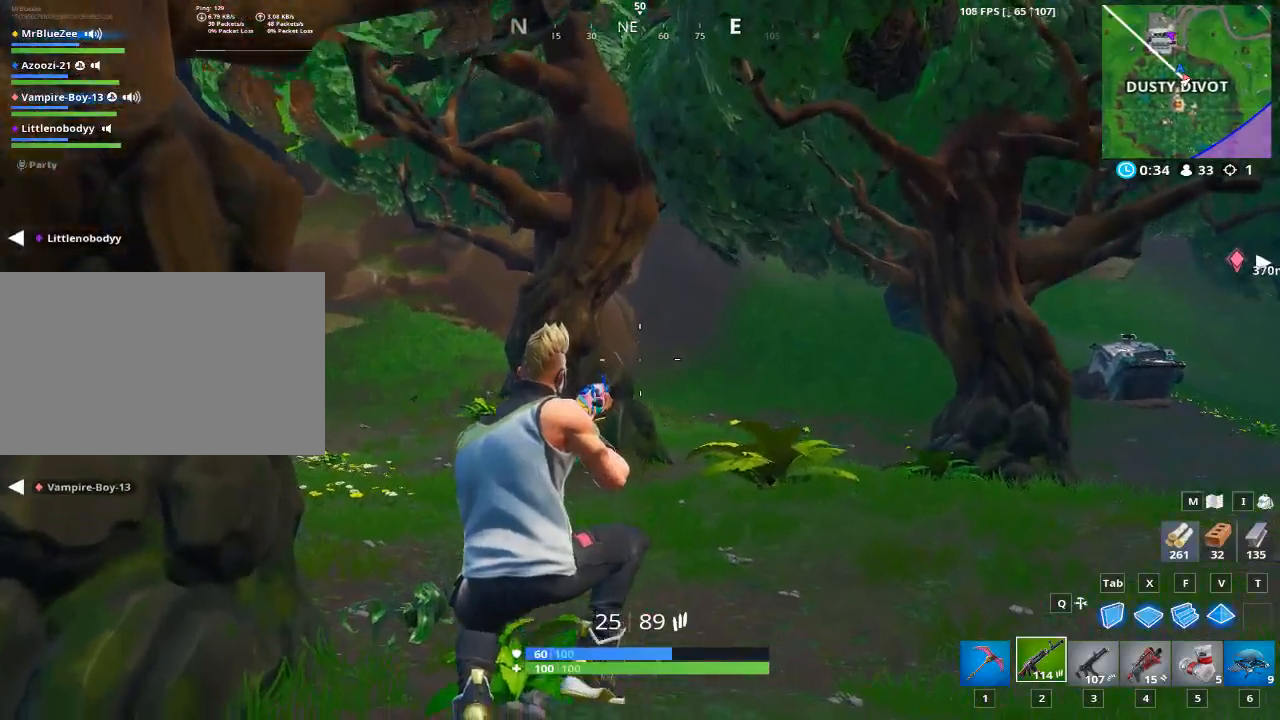
Gameplay with keyboard and mouse; each line is a JSON object with the keys and mouse buttons held at the frame after it. "events" lists presses ("down") and releases ("up") of "1", "2", "3", "4", "5", "a", "alt", "c", "caps_lock", "ctrl", "d", "e", "f", "g", "q", "r", "s", "shift", "space", "t", "tab", "v", "w", "x", "z", "mouse_left", "mouse_wheel" and "mouse_right" between this image and that frame as [ms after this image, input, new state], when the widget could be followed in between. "mouse_left", "mouse_wheel", "mouse_right" = the "left", "wheel", "right" buttons of the "mouse" list. No other keys are recorded. "wheel" means that the mouse wheel is clicked or scrolled. "mouse_move" is the direction in which the mouse moves at that frame (one of eight, or "still"), when it could be read.
{"keys": ["d", "w"], "mouse": [], "mouse_move": "left", "events": [[251, "d", "down"]]}
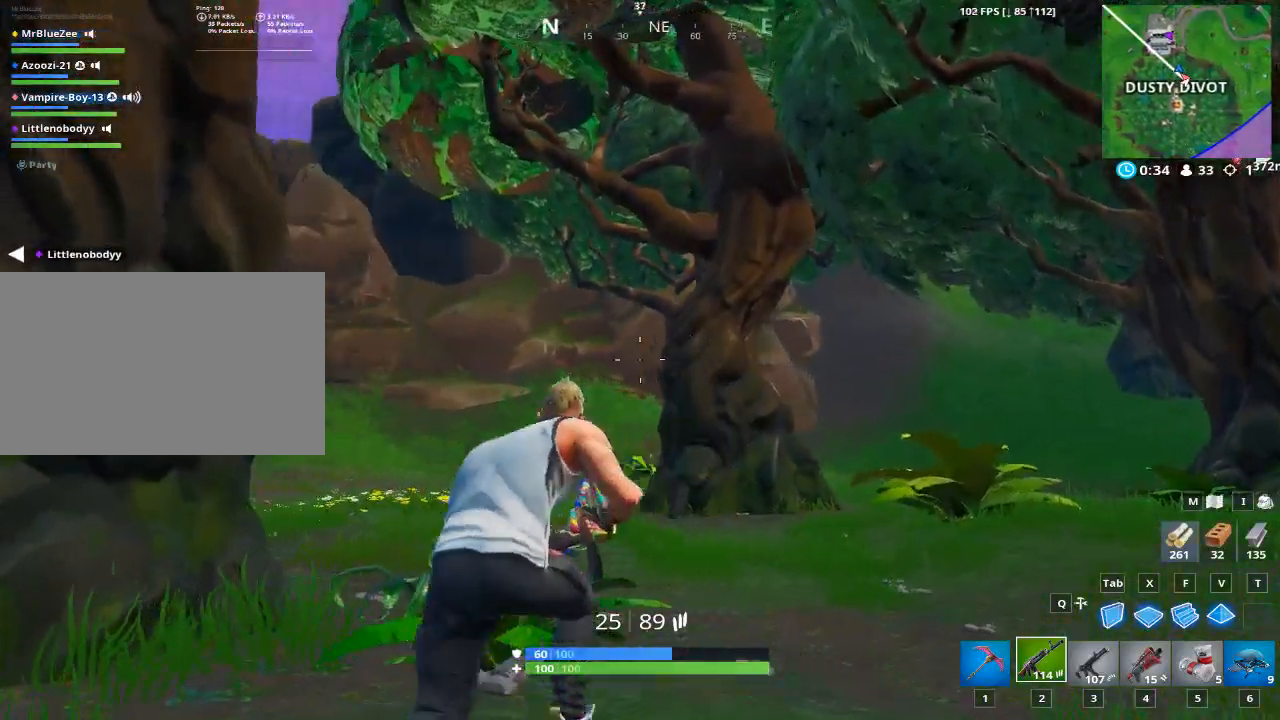
{"keys": ["d", "w"], "mouse": [], "mouse_move": "left", "events": []}
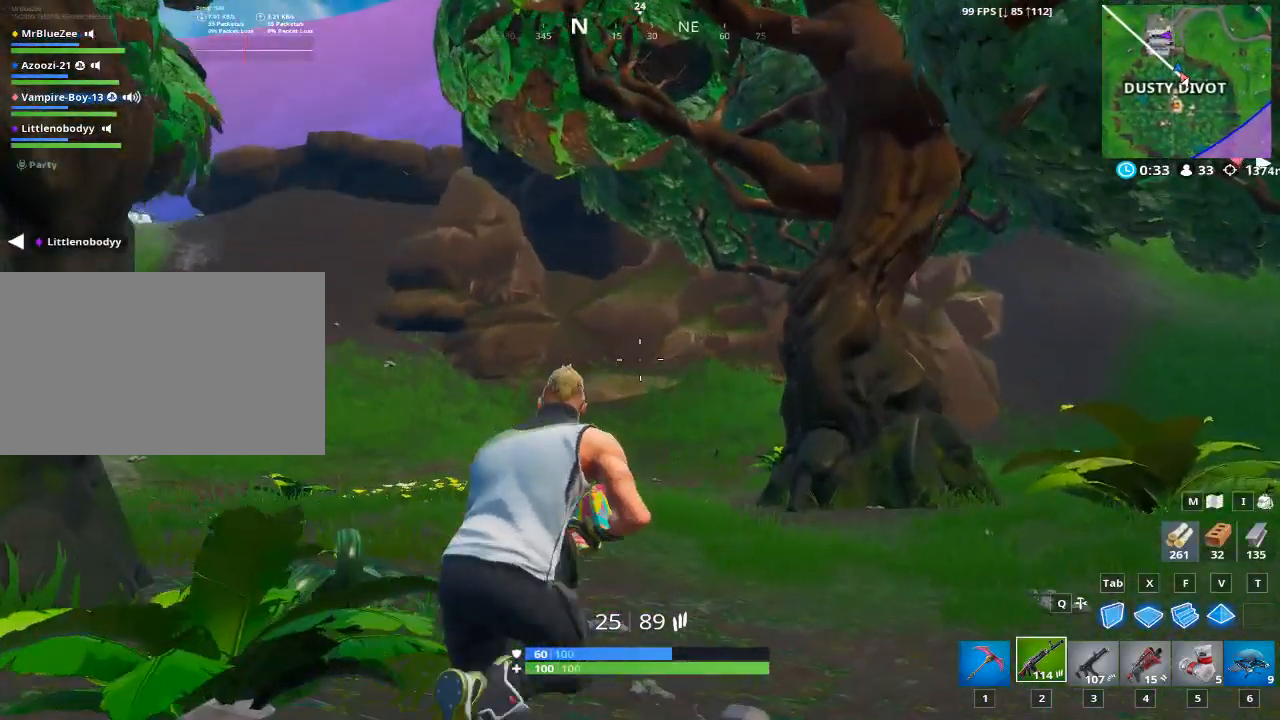
{"keys": ["w"], "mouse": [], "mouse_move": "left", "events": [[317, "space", "down"], [468, "d", "up"], [501, "space", "up"]]}
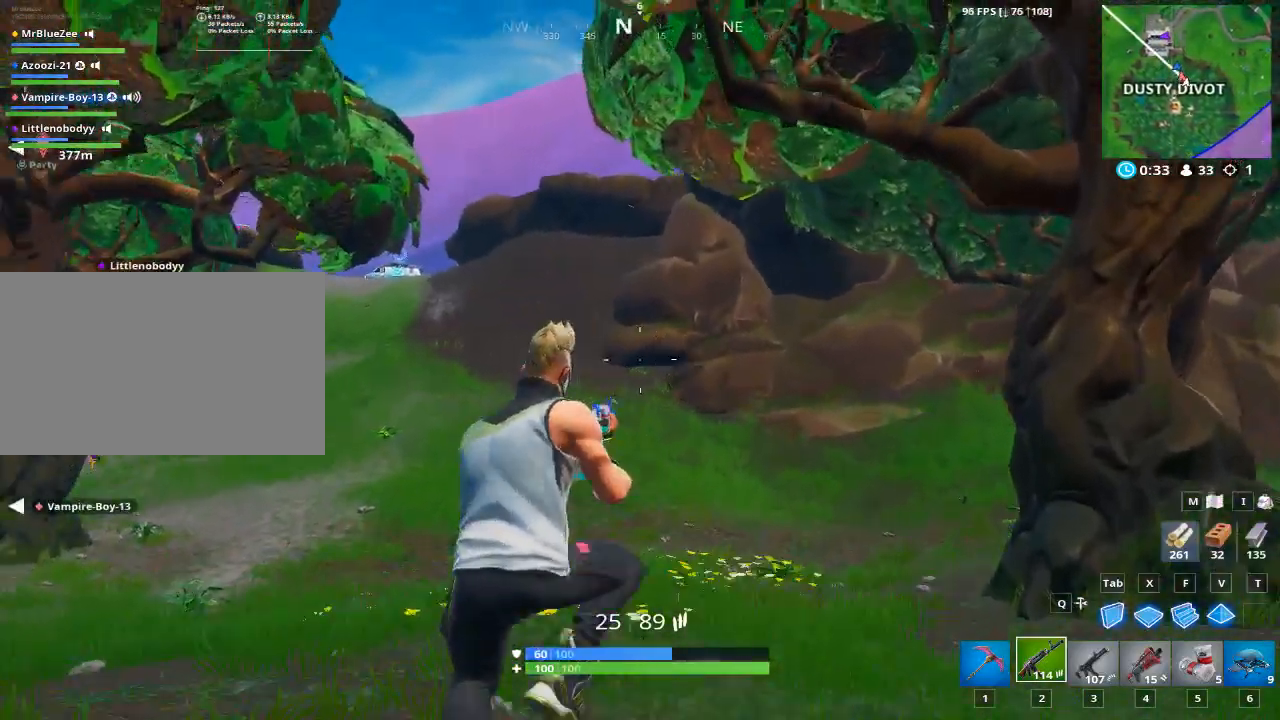
{"keys": ["w"], "mouse": [], "mouse_move": "left", "events": []}
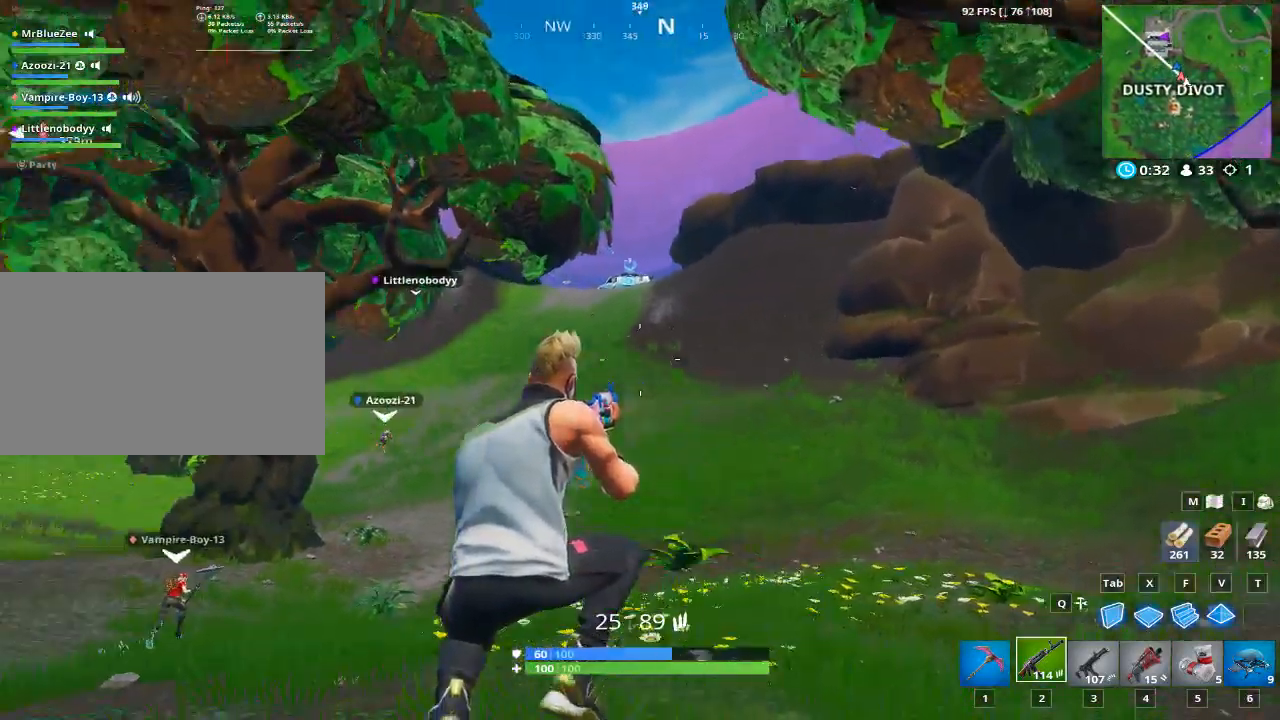
{"keys": ["d", "w"], "mouse": [], "mouse_move": "still", "events": [[251, "d", "down"]]}
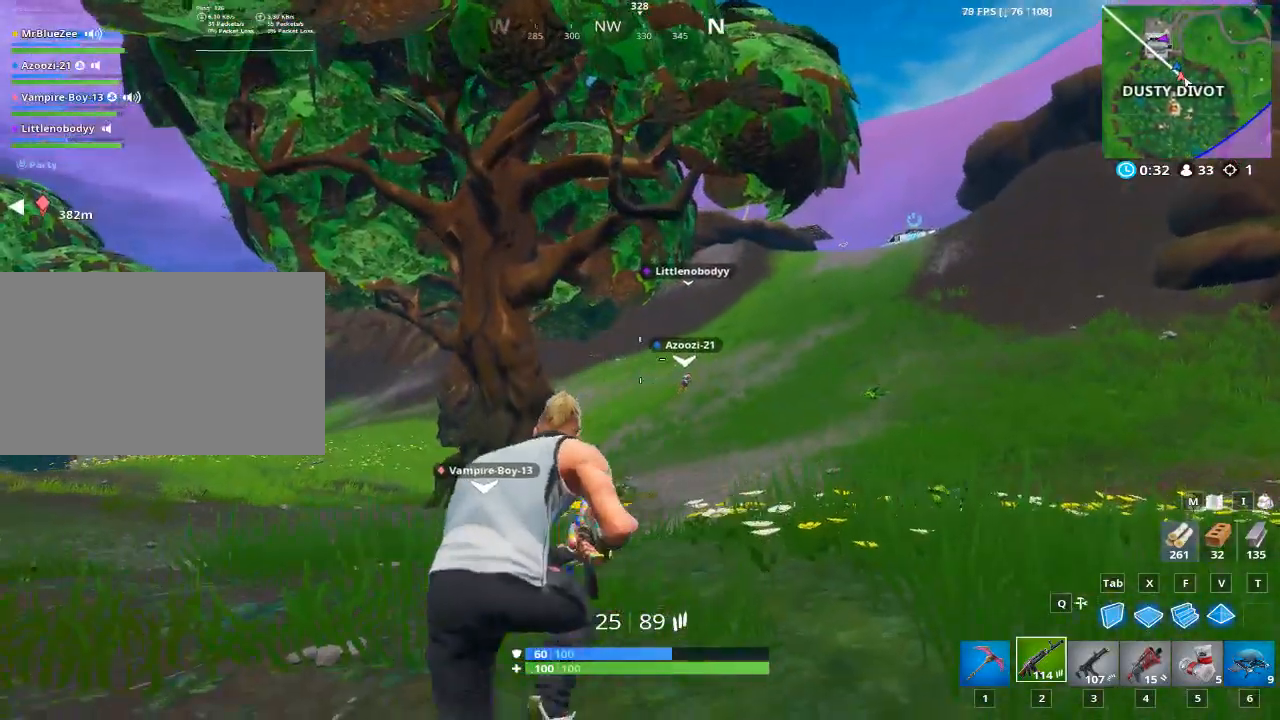
{"keys": ["space", "w"], "mouse": [], "mouse_move": "right", "events": [[350, "space", "down"], [417, "d", "up"]]}
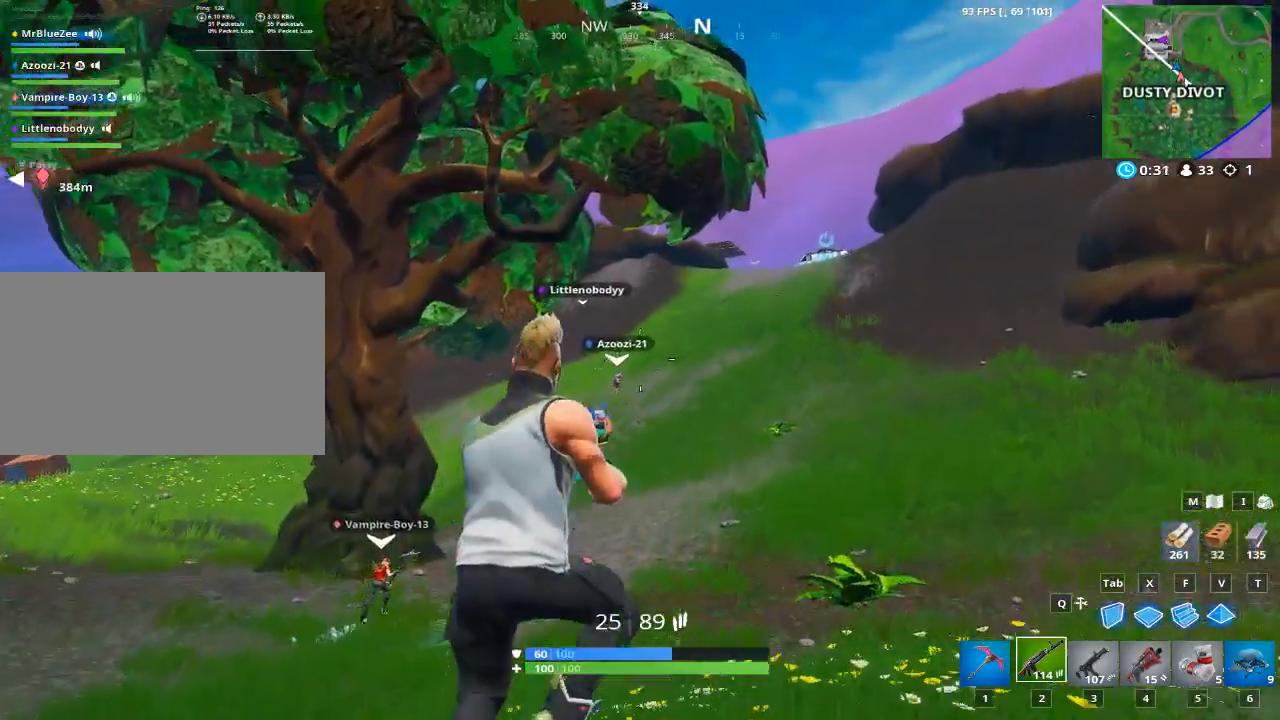
{"keys": ["w"], "mouse": [], "mouse_move": "still", "events": [[151, "1", "down"], [151, "space", "up"], [334, "1", "up"]]}
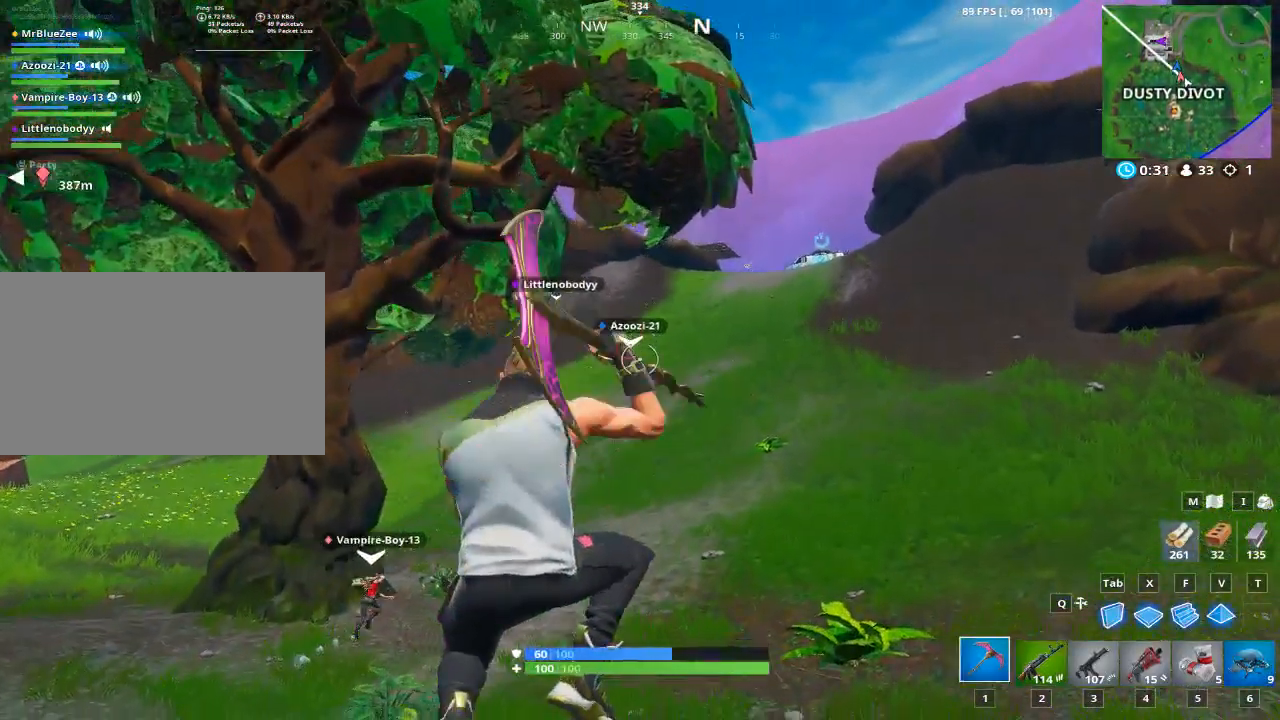
{"keys": ["w"], "mouse": [], "mouse_move": "right", "events": []}
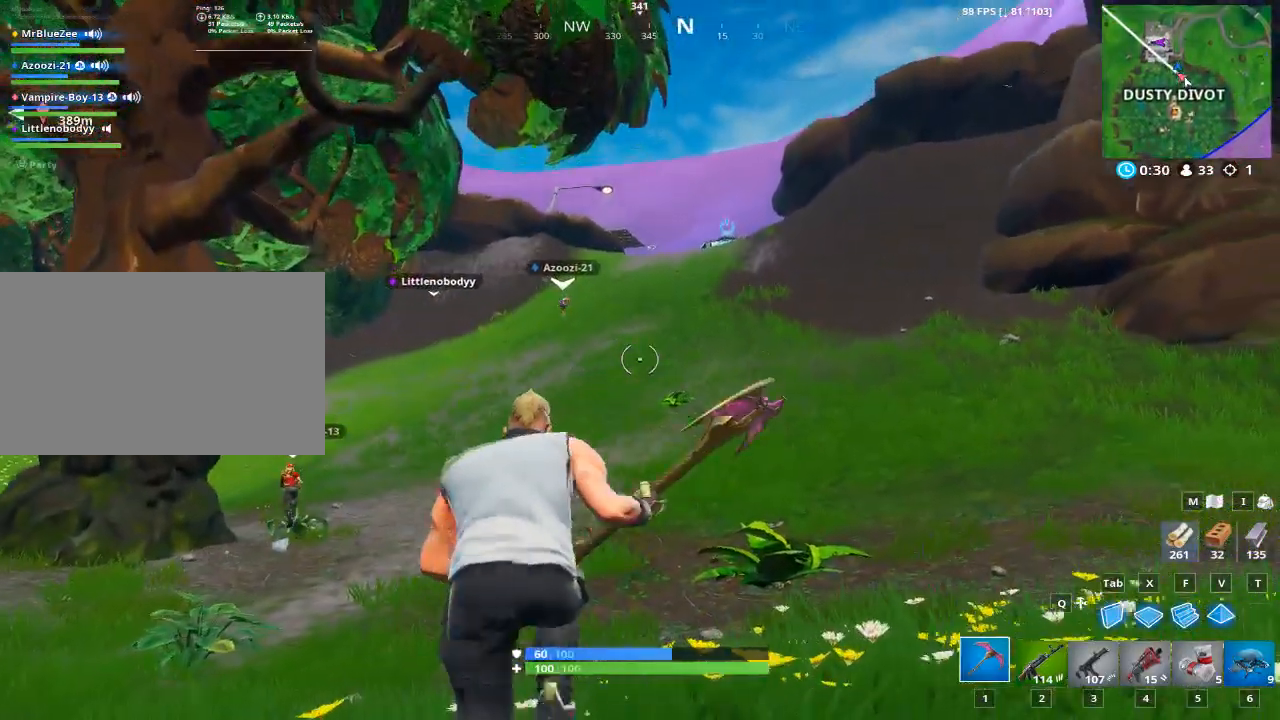
{"keys": ["w"], "mouse": [], "mouse_move": "still", "events": []}
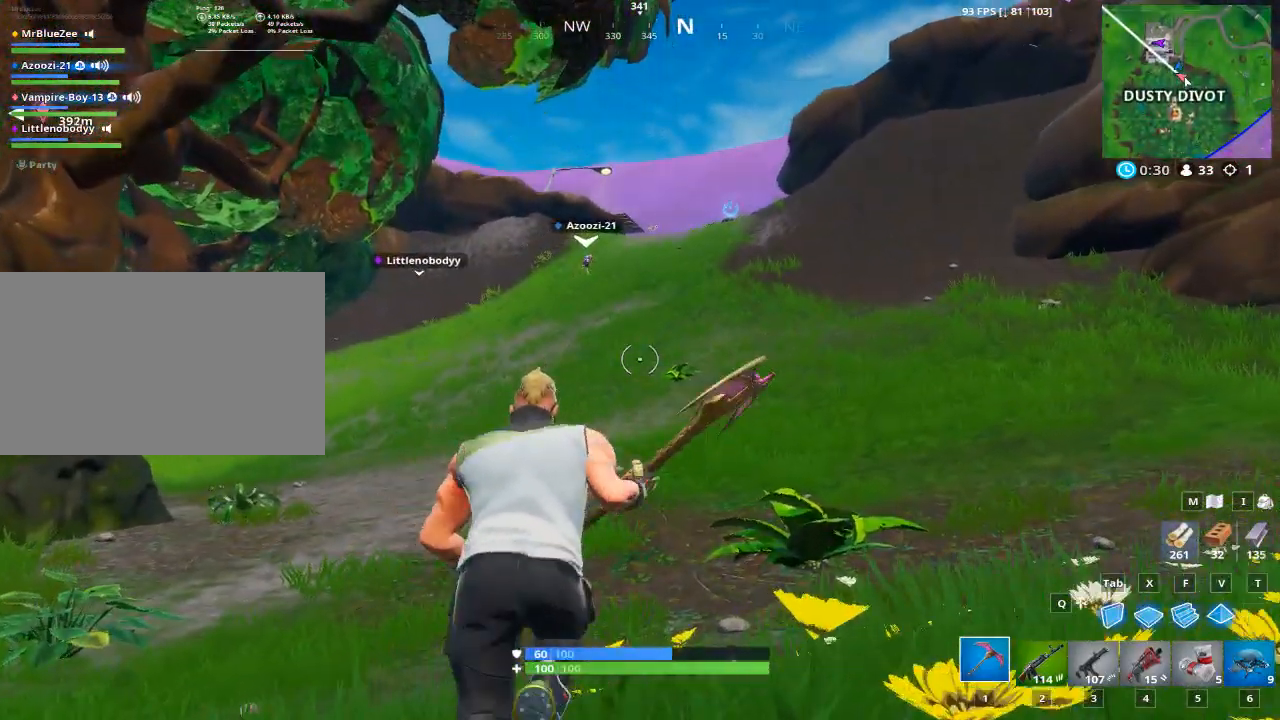
{"keys": ["space", "w"], "mouse": [], "mouse_move": "still", "events": [[467, "space", "down"]]}
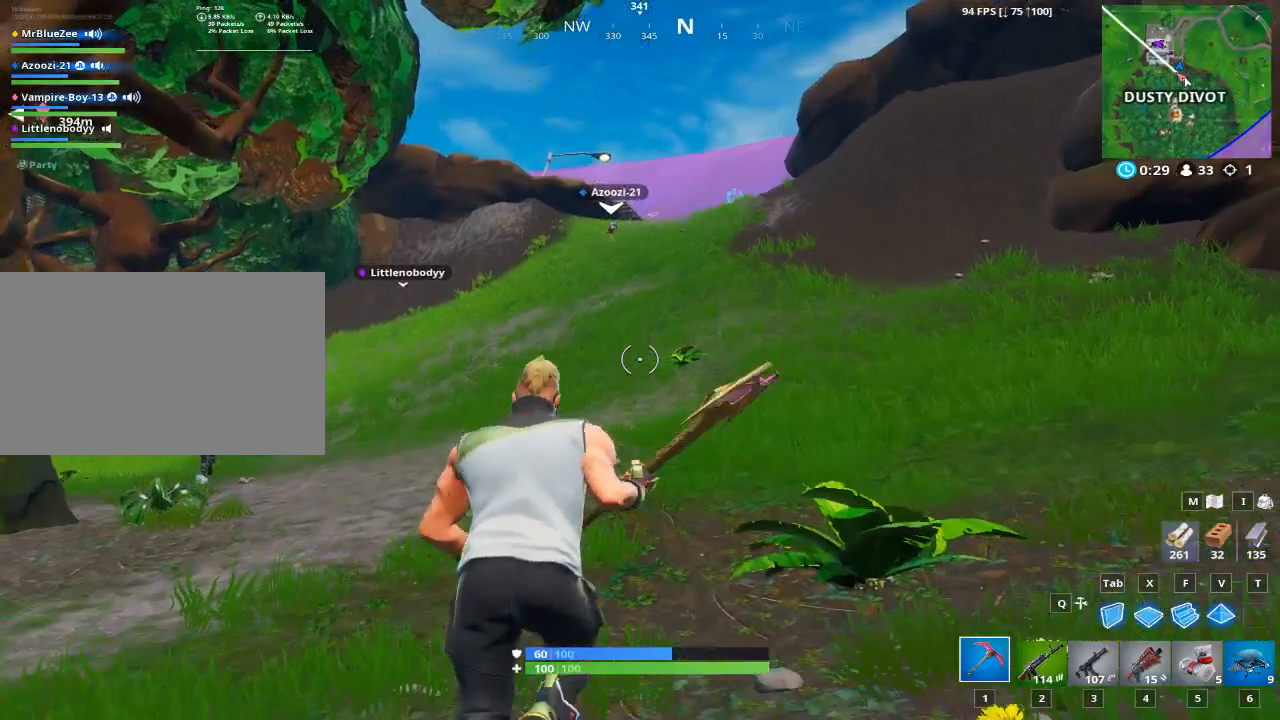
{"keys": ["w"], "mouse": [], "mouse_move": "still", "events": [[167, "space", "up"]]}
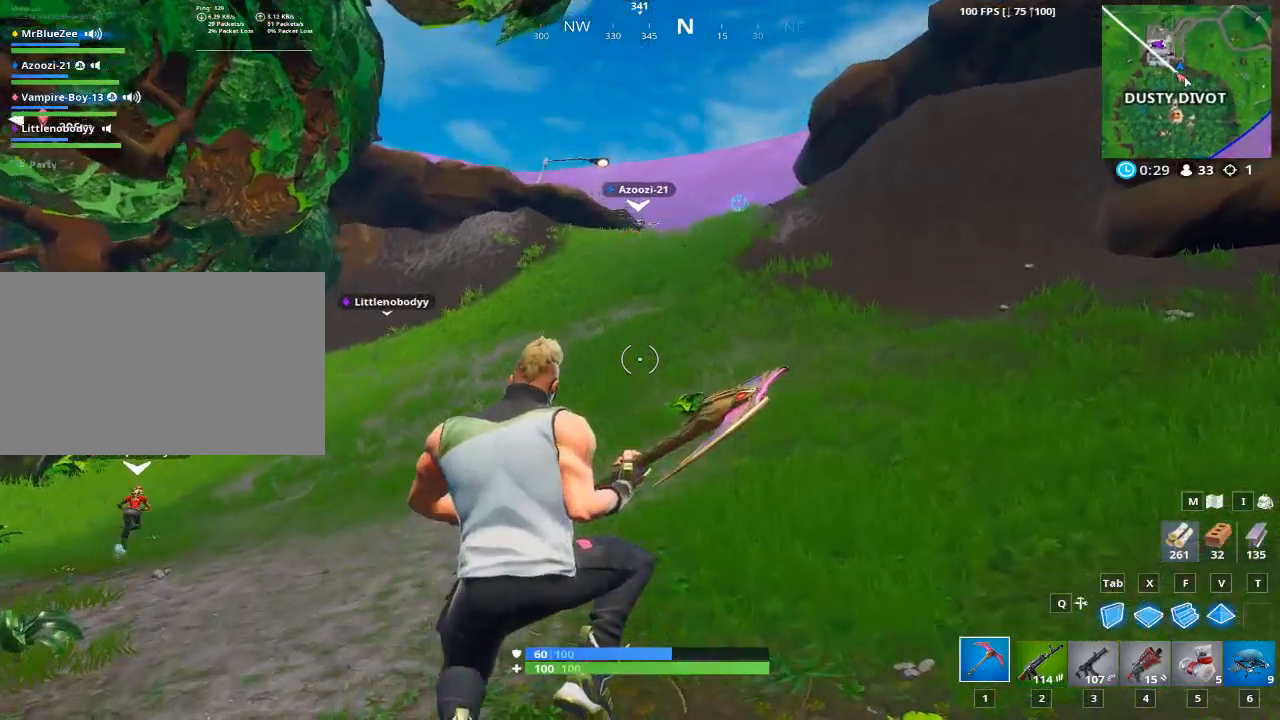
{"keys": ["w"], "mouse": [], "mouse_move": "still", "events": []}
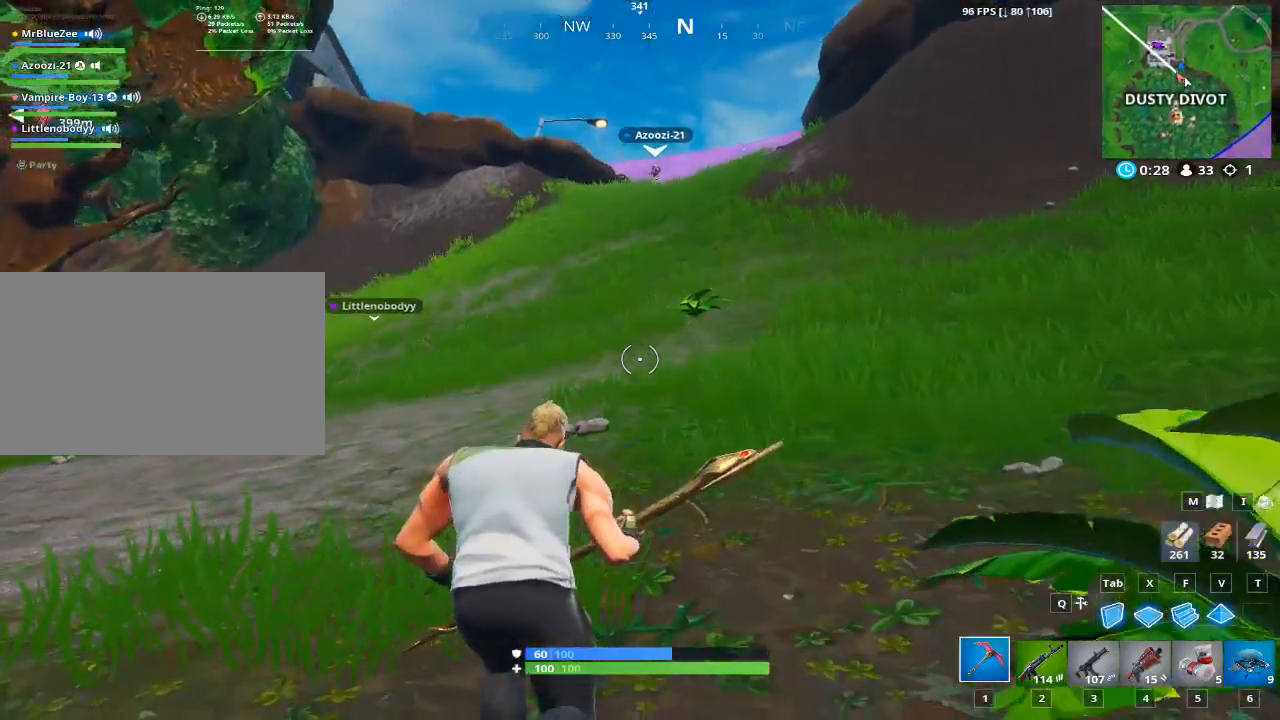
{"keys": ["w"], "mouse": [], "mouse_move": "still", "events": [[267, "space", "down"], [468, "space", "up"]]}
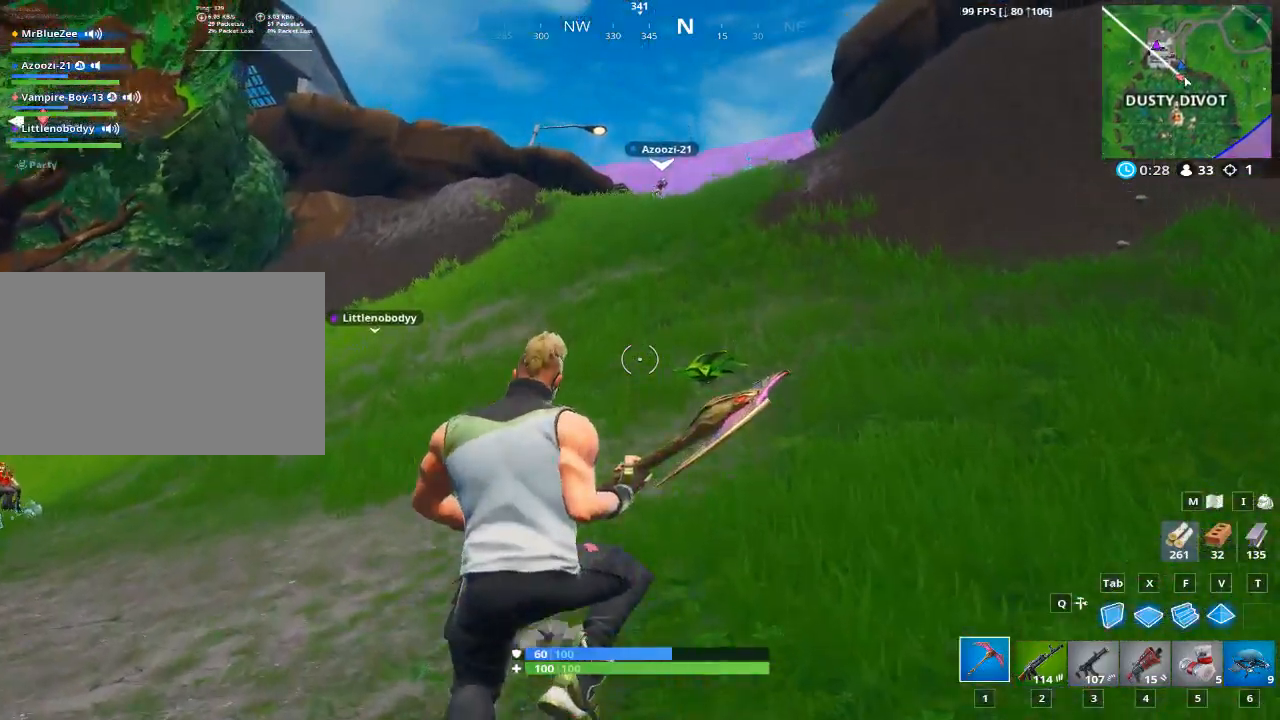
{"keys": ["w"], "mouse": [], "mouse_move": "still", "events": []}
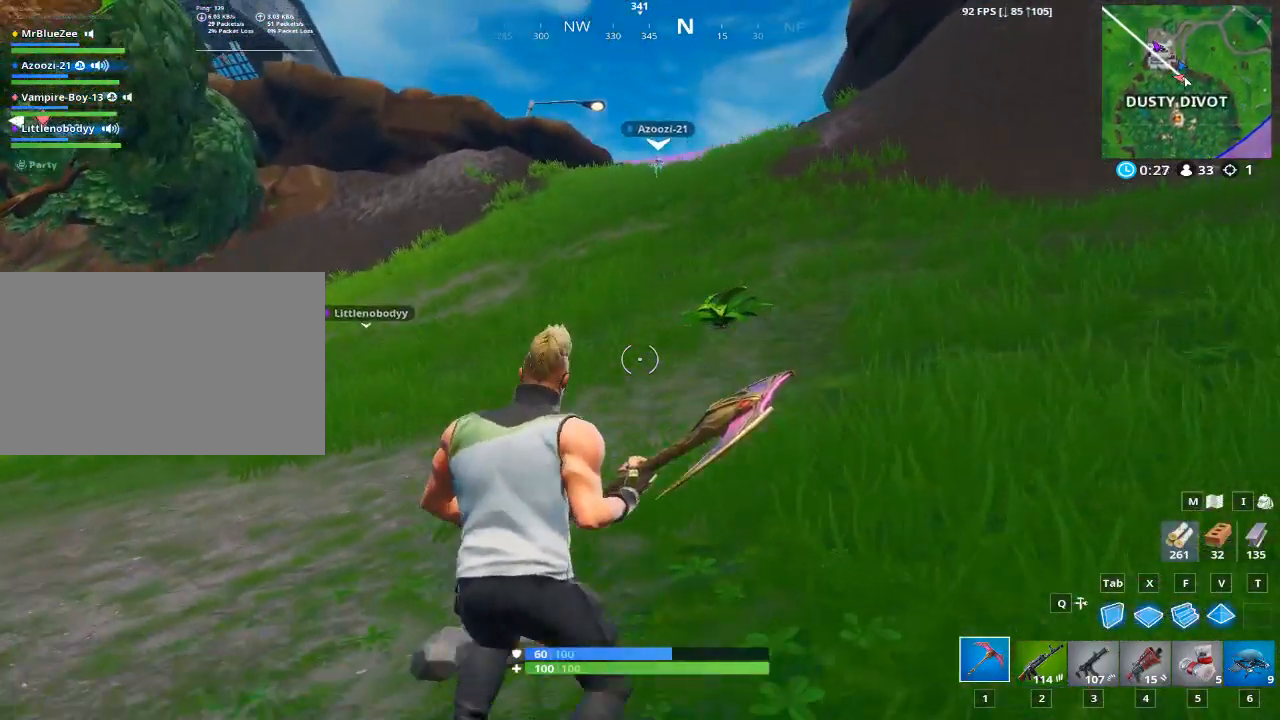
{"keys": ["space", "w"], "mouse": [], "mouse_move": "still", "events": [[351, "space", "down"]]}
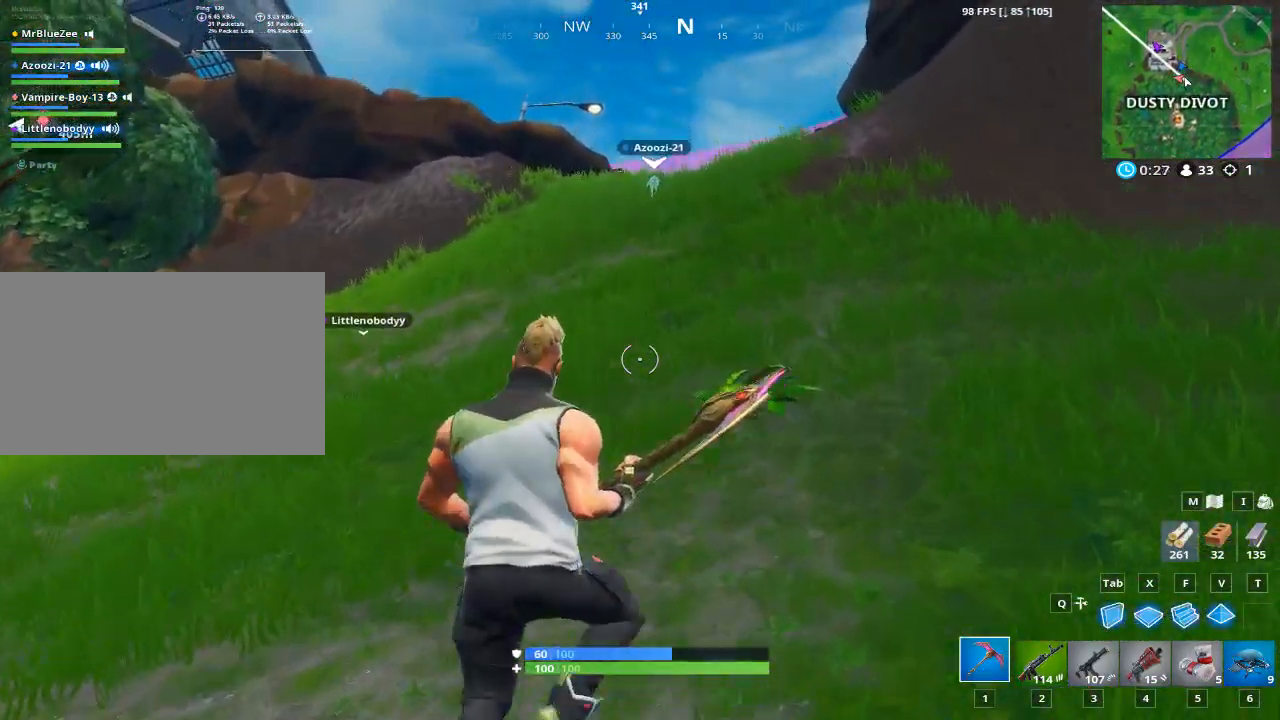
{"keys": ["w"], "mouse": [], "mouse_move": "still", "events": [[33, "space", "up"]]}
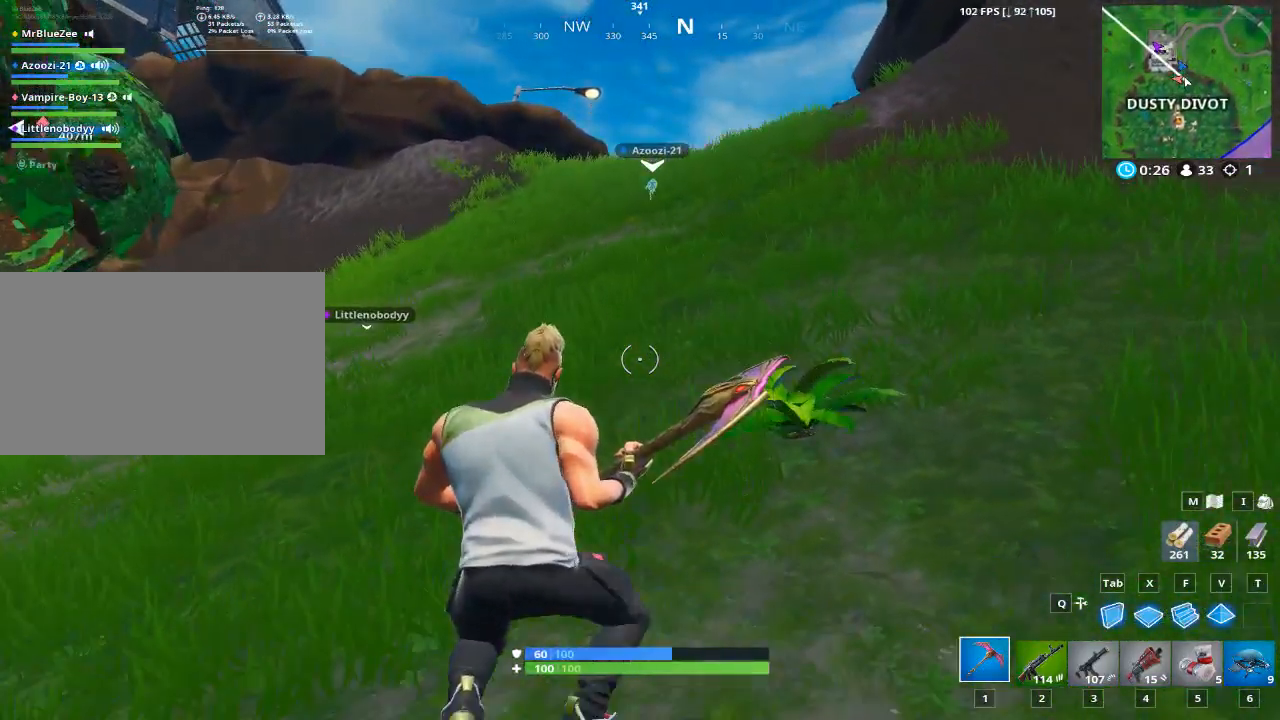
{"keys": ["w"], "mouse": [], "mouse_move": "still", "events": []}
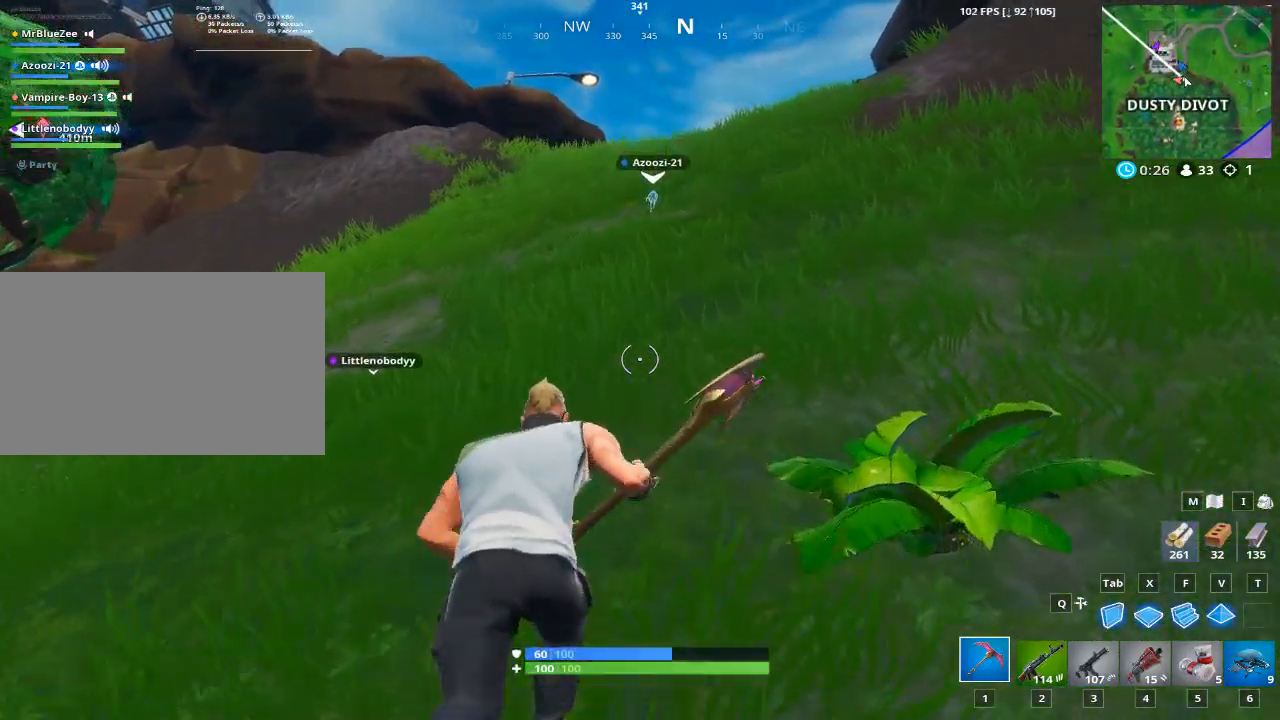
{"keys": ["w"], "mouse": [], "mouse_move": "still", "events": [[217, "space", "down"], [417, "space", "up"]]}
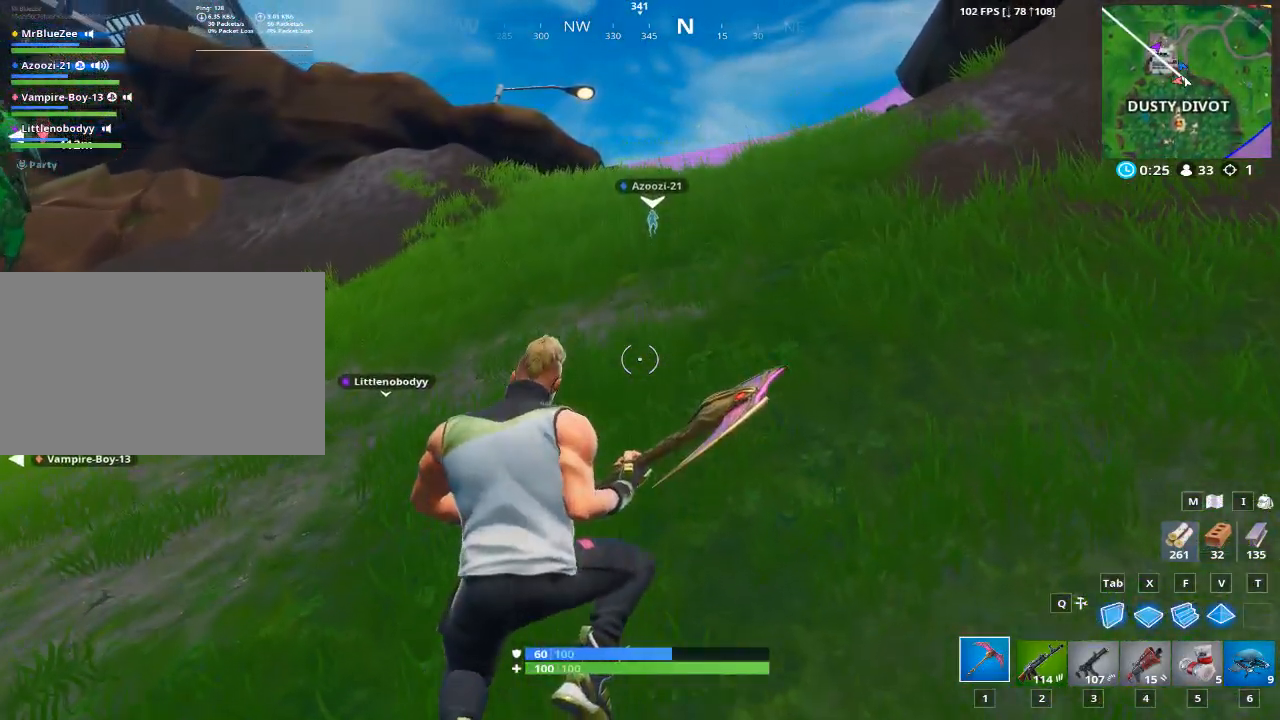
{"keys": ["w"], "mouse": [], "mouse_move": "still", "events": []}
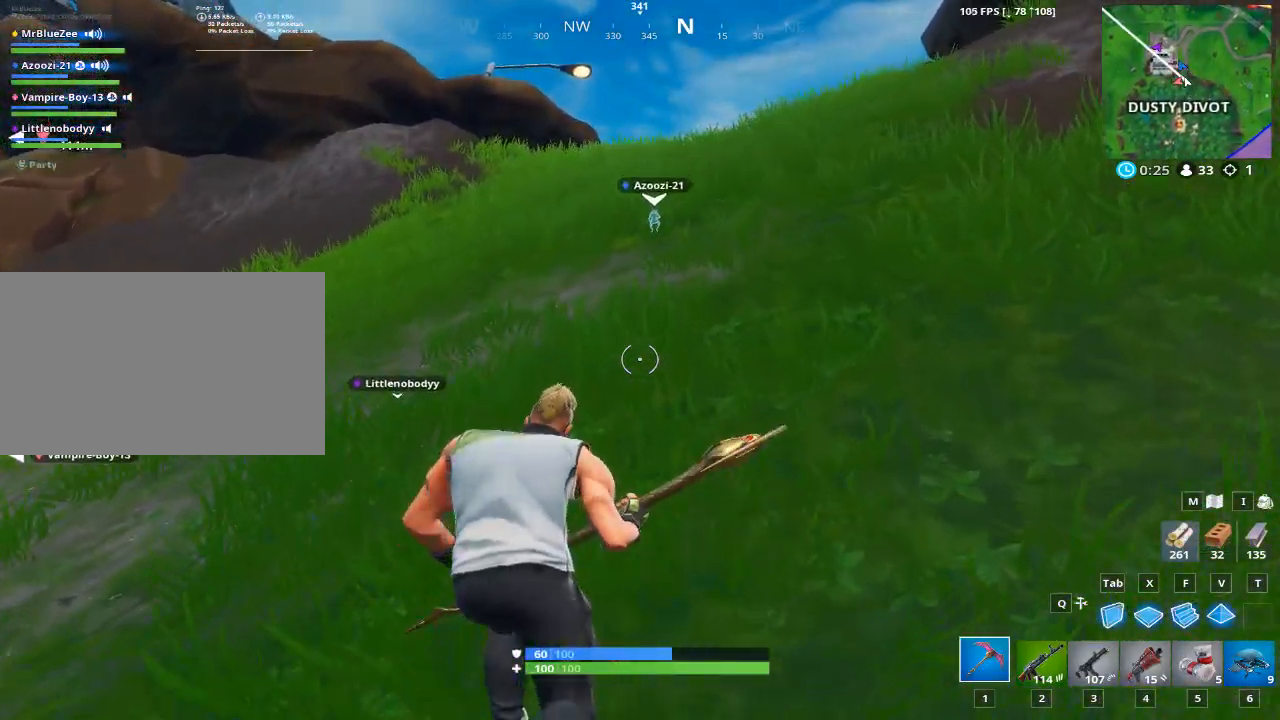
{"keys": ["w"], "mouse": [], "mouse_move": "still", "events": []}
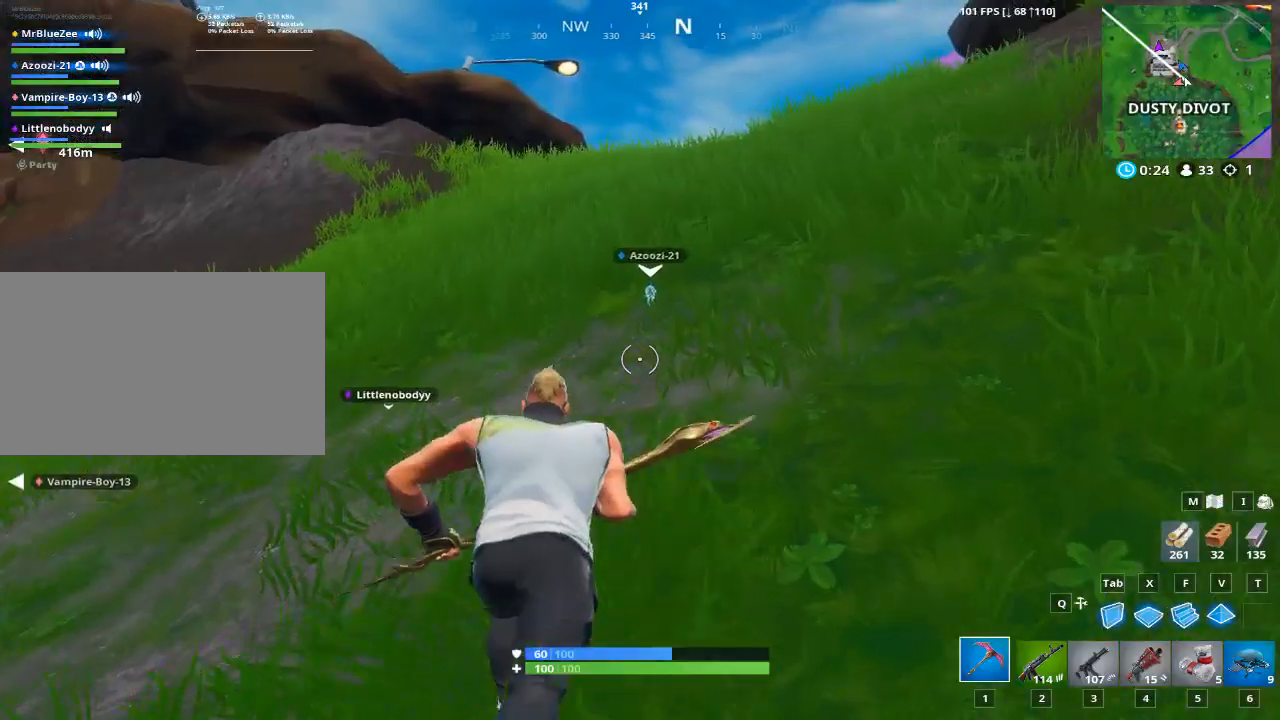
{"keys": ["w"], "mouse": [], "mouse_move": "still", "events": []}
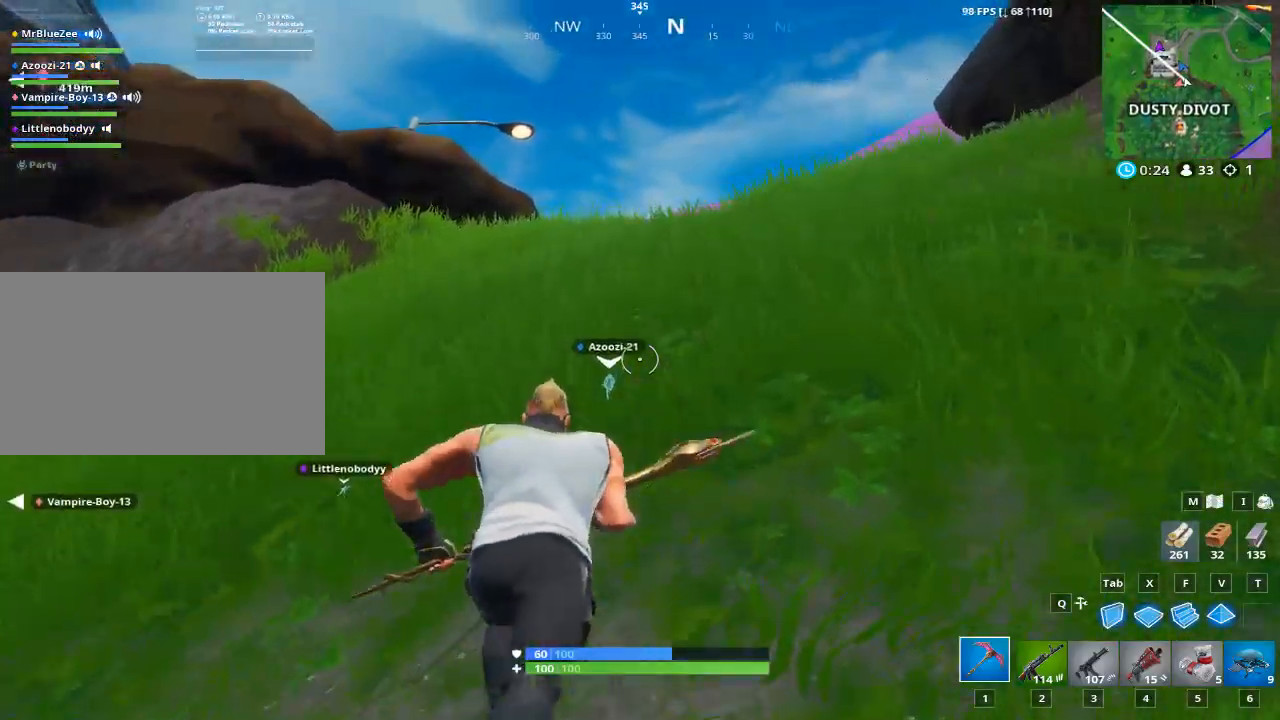
{"keys": ["w"], "mouse": [], "mouse_move": "still", "events": [[83, "space", "down"], [234, "2", "down"], [417, "2", "up"], [417, "space", "up"]]}
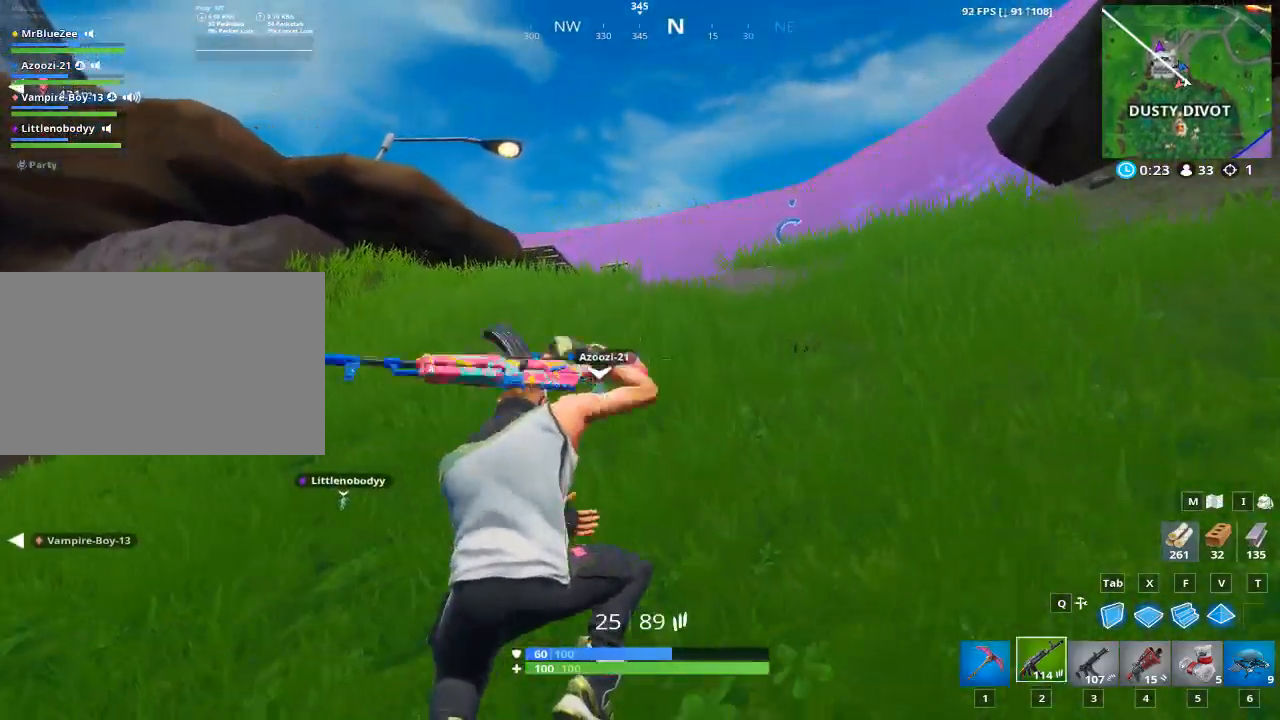
{"keys": ["w"], "mouse": [], "mouse_move": "still", "events": []}
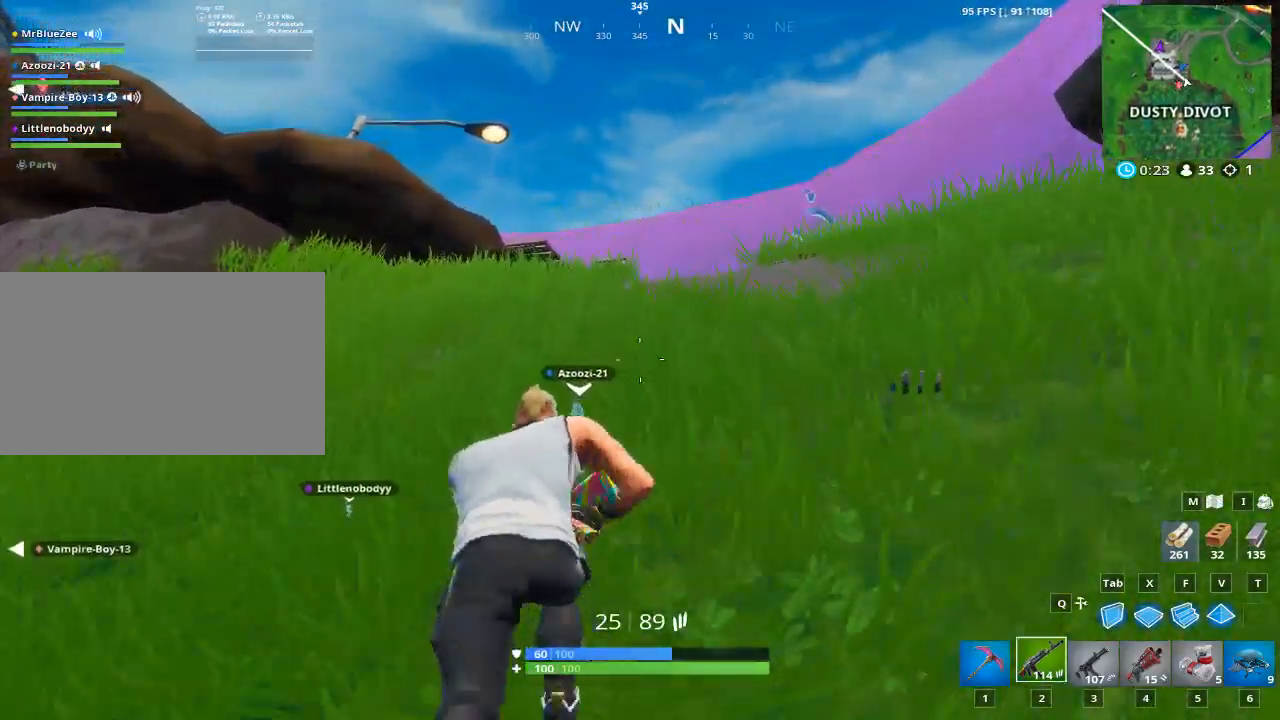
{"keys": ["w"], "mouse": [], "mouse_move": "down", "events": []}
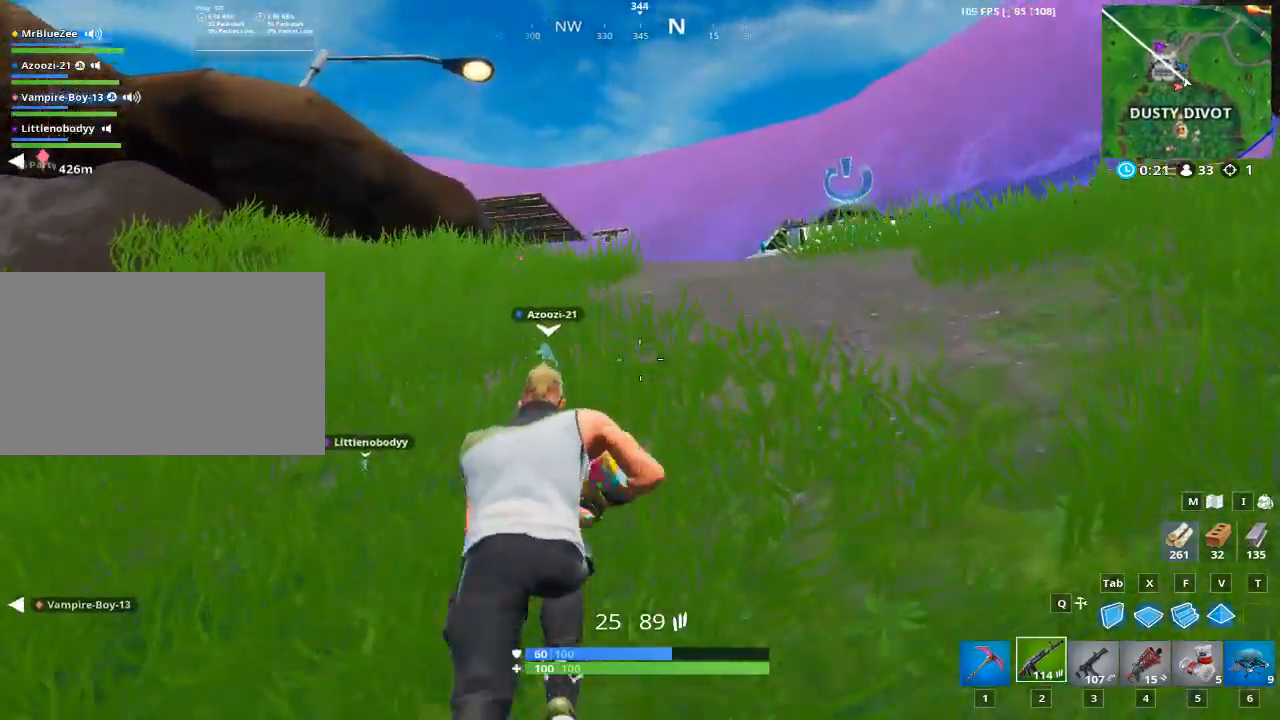
{"keys": ["w"], "mouse": [], "mouse_move": "down", "events": []}
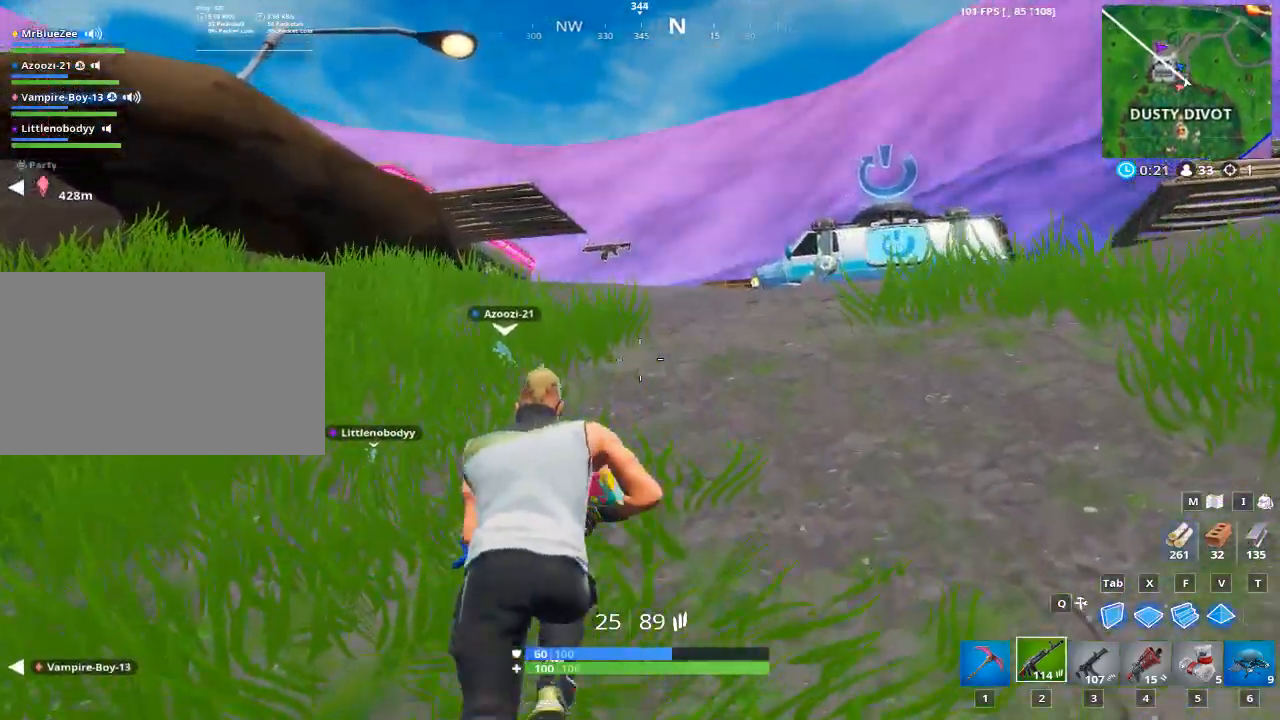
{"keys": ["w"], "mouse": [], "mouse_move": "still", "events": []}
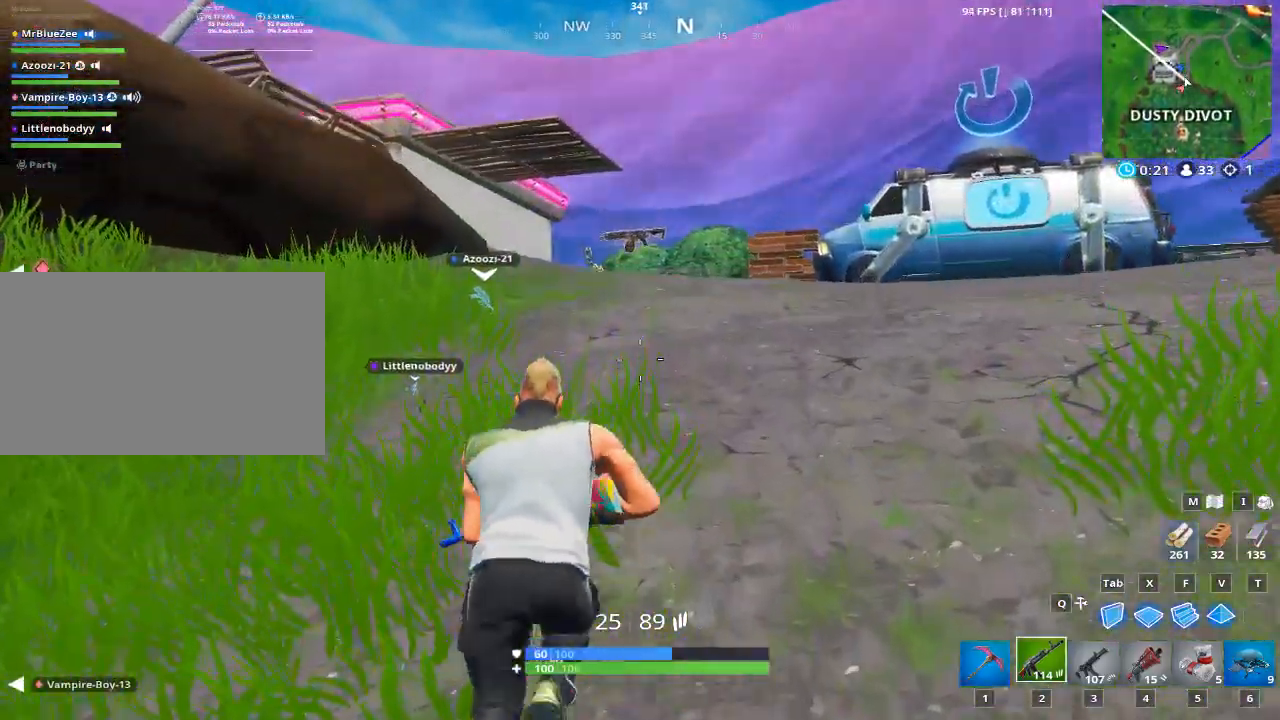
{"keys": ["w"], "mouse": [], "mouse_move": "still", "events": [[117, "1", "down"], [167, "space", "down"], [384, "1", "up"], [384, "space", "up"]]}
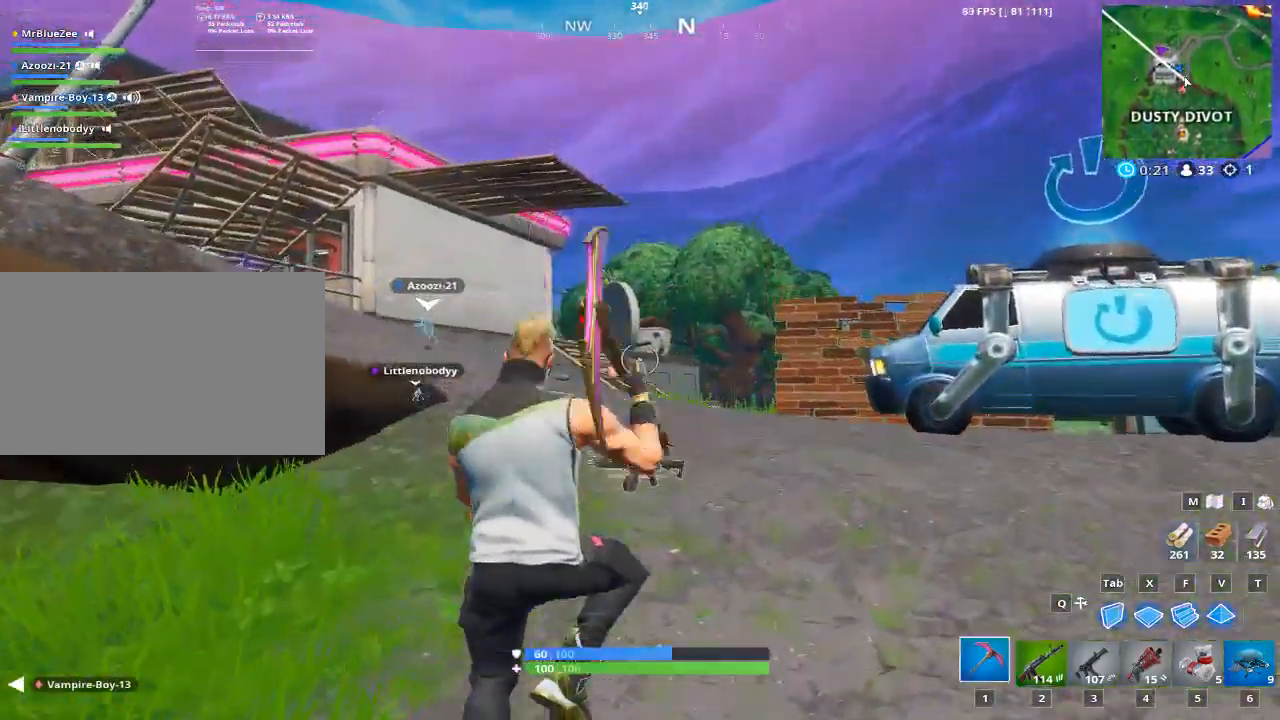
{"keys": ["w"], "mouse": [], "mouse_move": "down-left", "events": []}
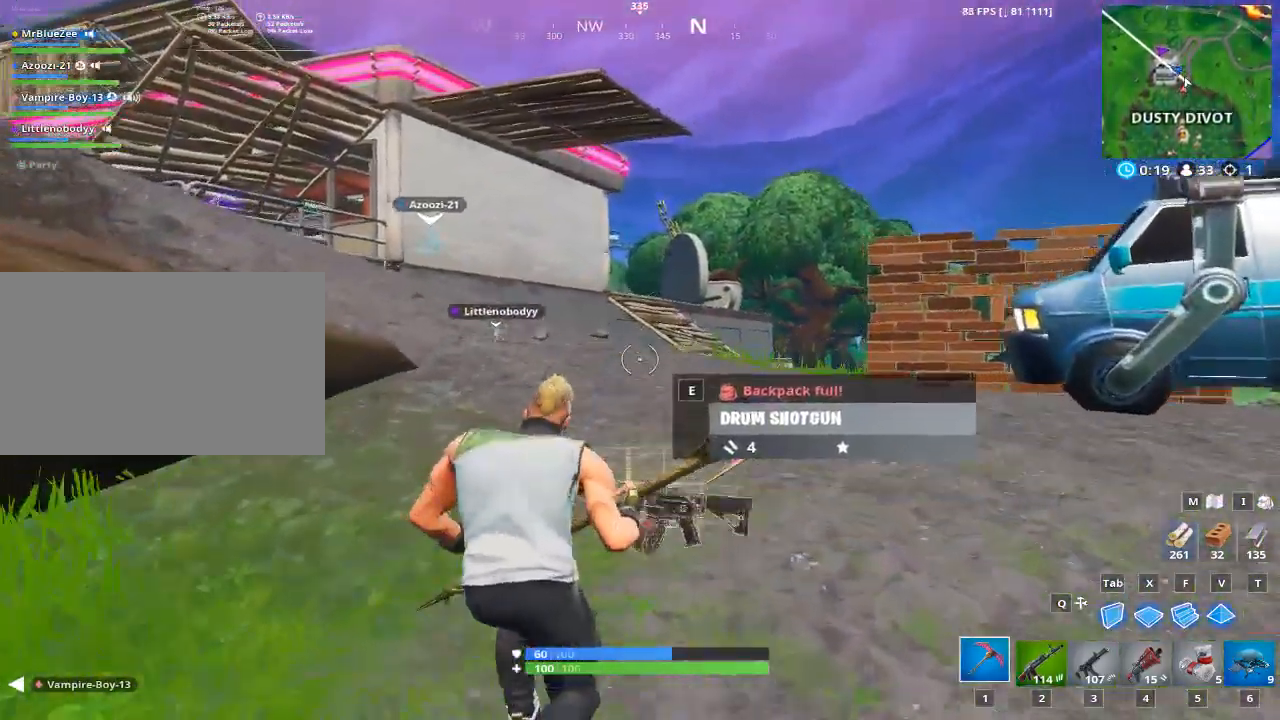
{"keys": ["a", "w"], "mouse": [], "mouse_move": "right", "events": [[334, "a", "down"]]}
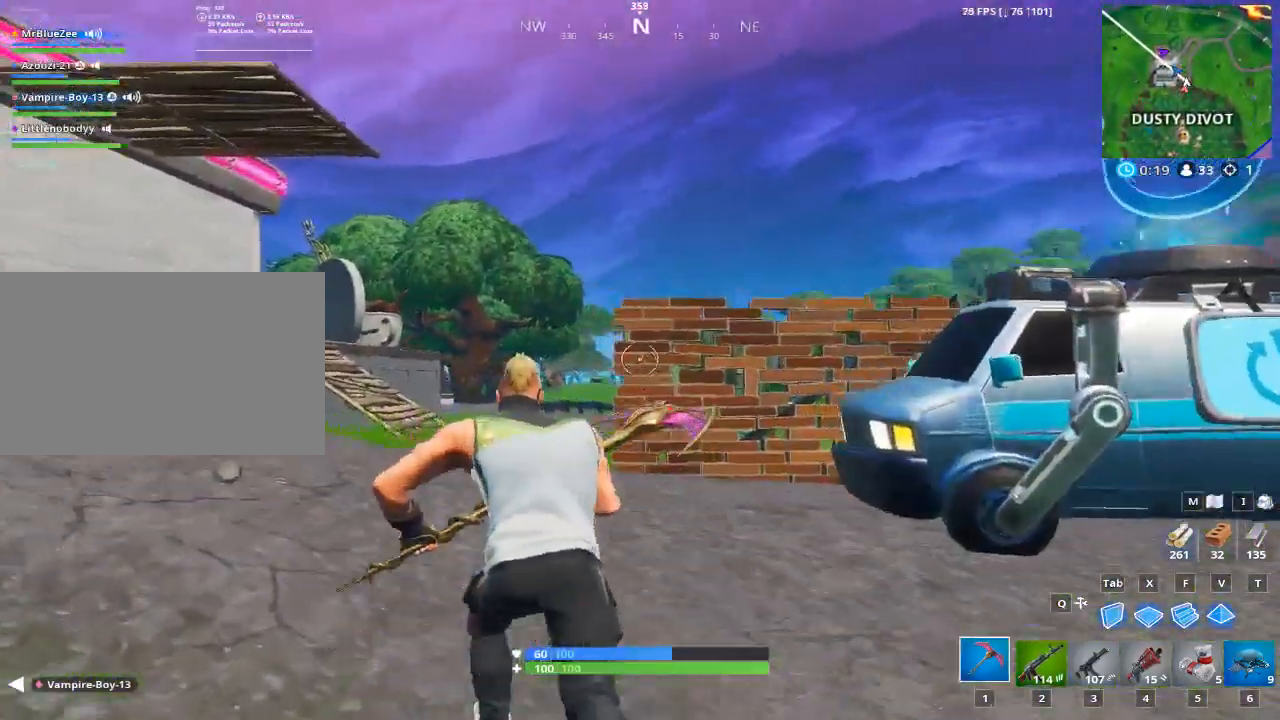
{"keys": ["g", "w"], "mouse": [], "mouse_move": "still", "events": [[33, "space", "down"], [167, "a", "up"], [217, "space", "up"], [400, "g", "down"]]}